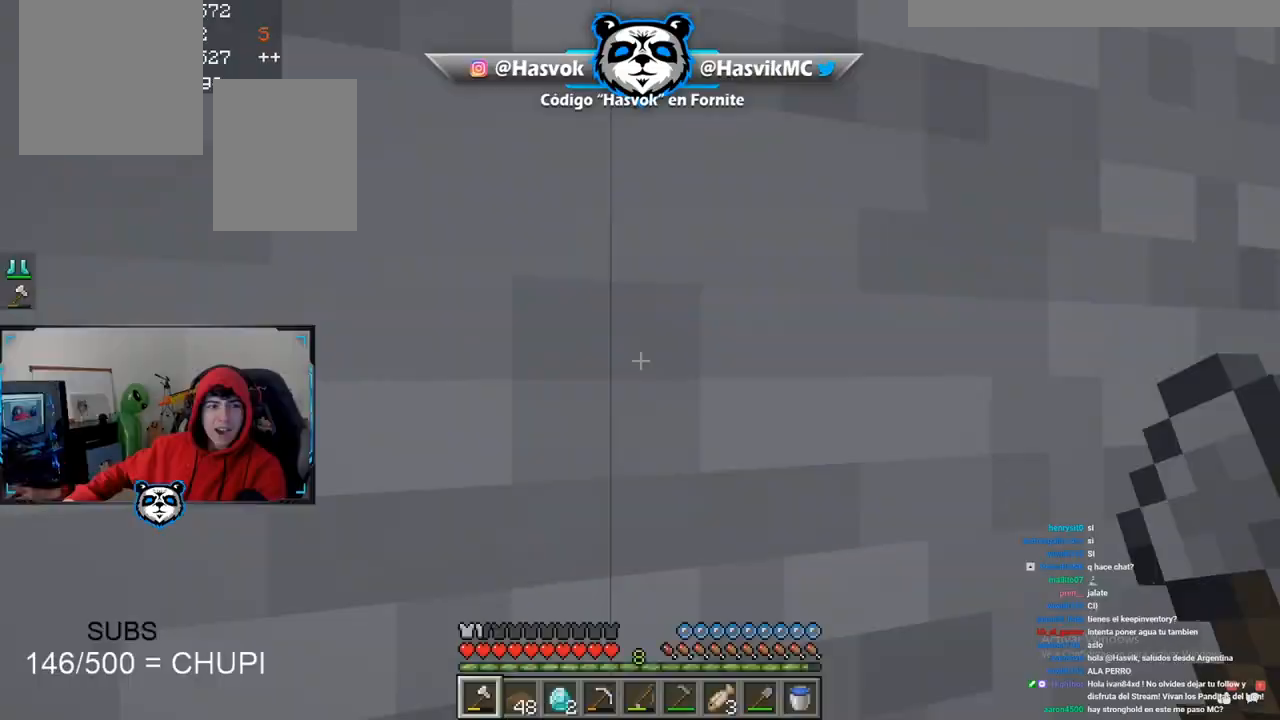
Gameplay with keyboard and mouse; each line is a JSON object with the keys and mouse buttons held at the frame after it. "events" lists presses ("down") and releases ("up") of "a", "d", "s", "space", "w", "mouse_left" and "mouse_right" between this image and that frame as [ms after this image, input, new state], when the widget could be followed in between. "mouse_left", "mouse_right" = the "left", "right" buttons of the "mouse" list. No other keys are recorded. Fast repeated clicks can show as one long hold. Mouse movement is not recorded.
{"keys": [], "mouse": [], "events": [[150, "space", "up"]]}
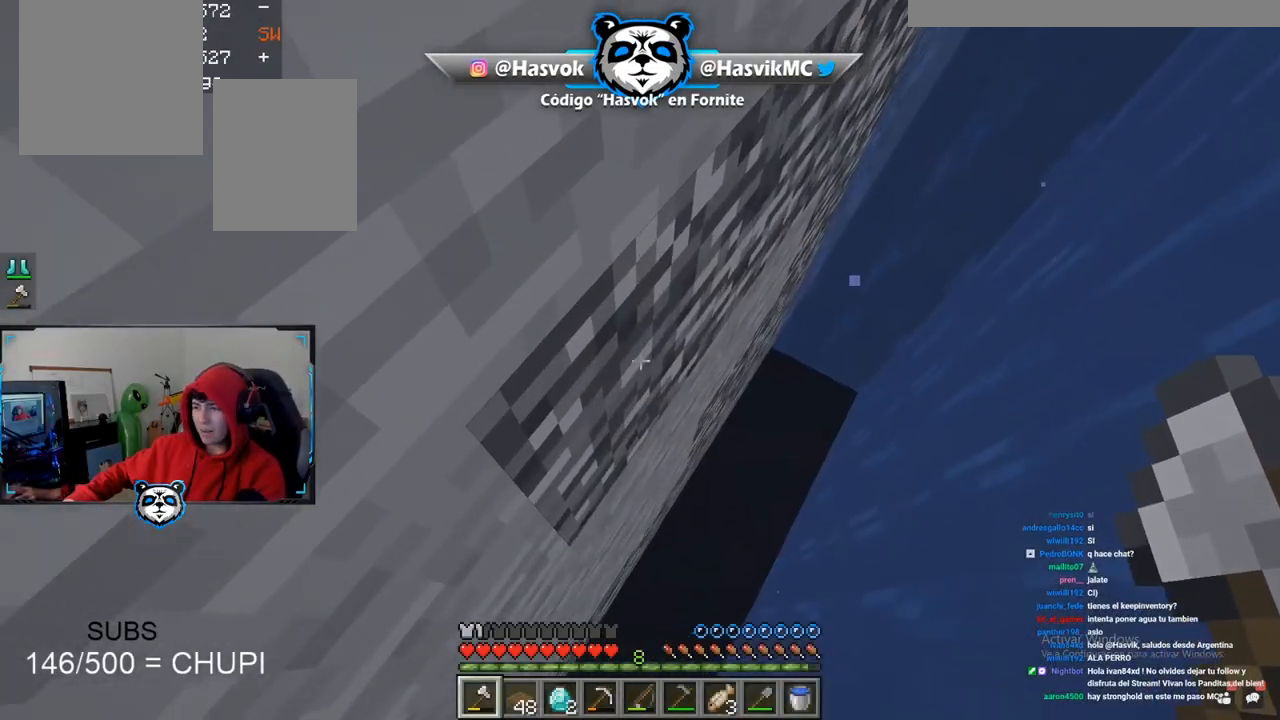
{"keys": [], "mouse": [], "events": []}
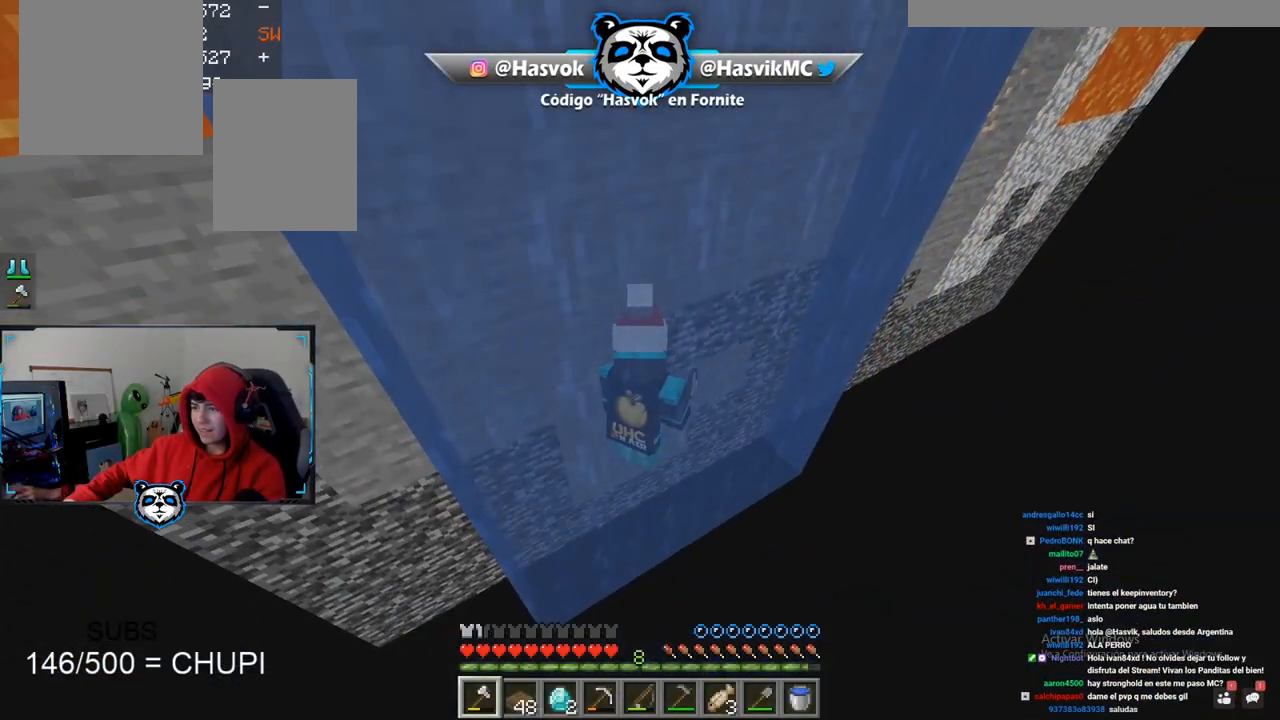
{"keys": [], "mouse": [], "events": []}
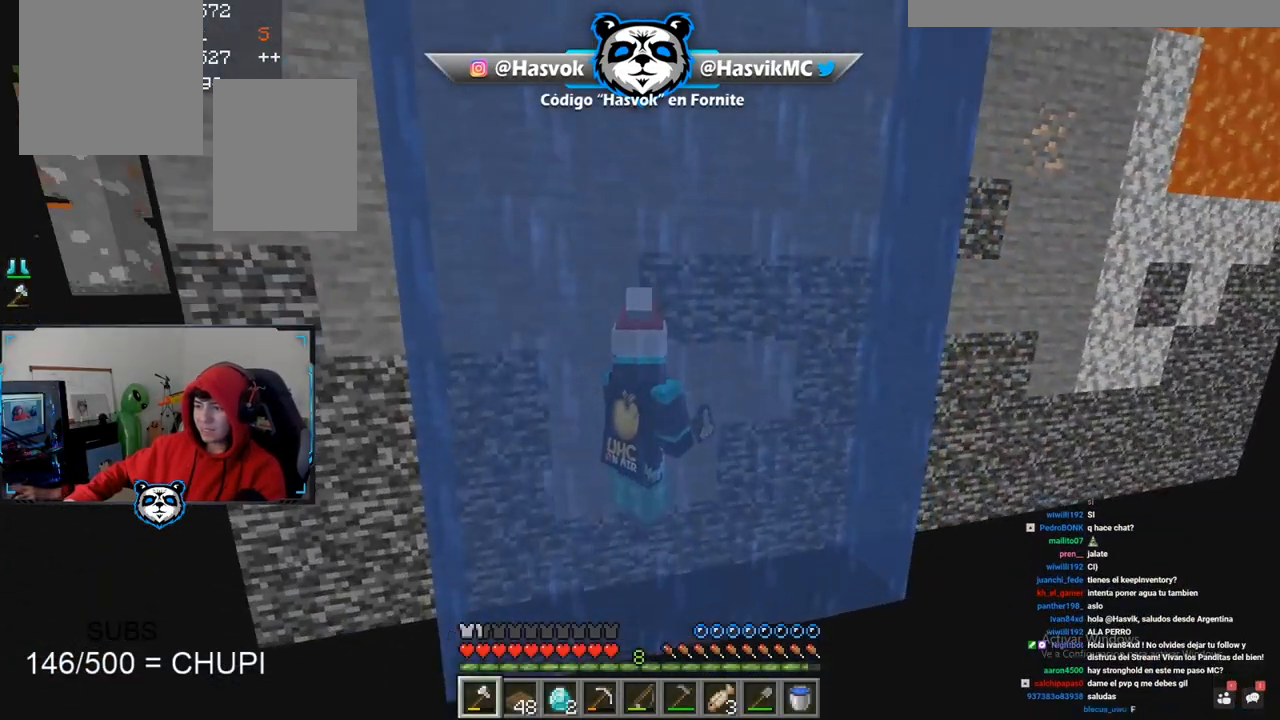
{"keys": [], "mouse": [], "events": []}
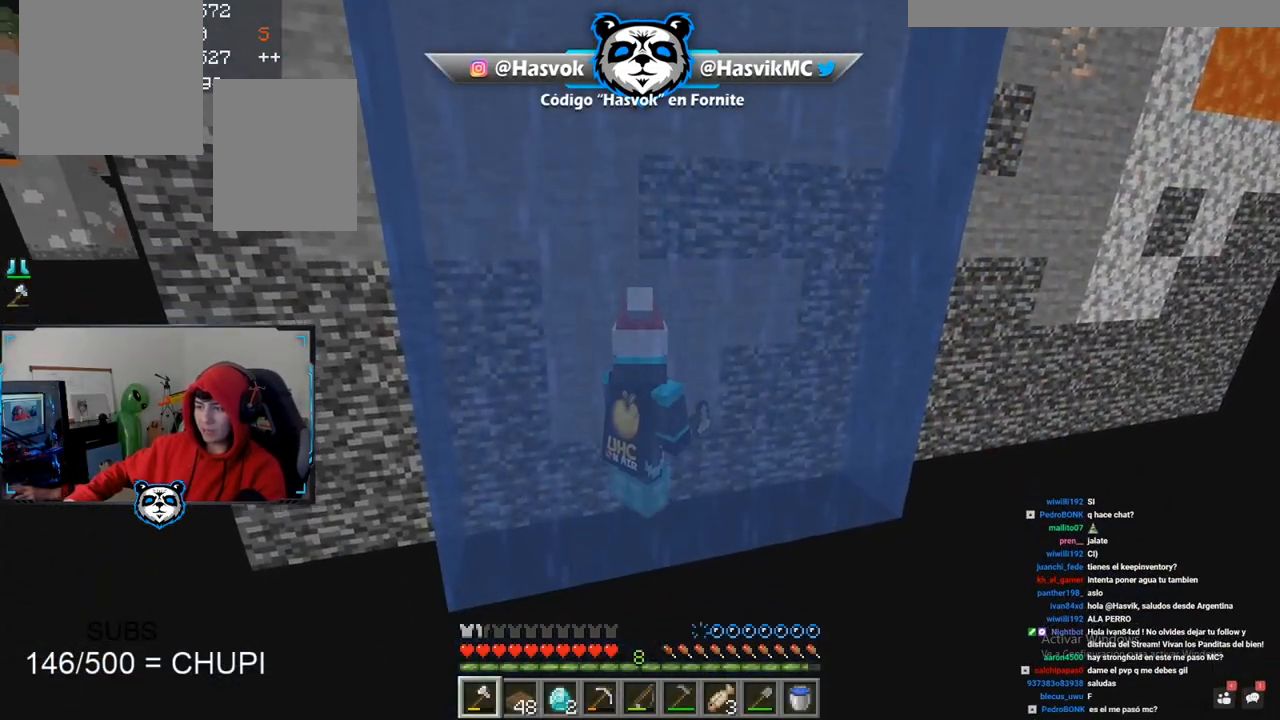
{"keys": ["space"], "mouse": [], "events": [[33, "space", "down"]]}
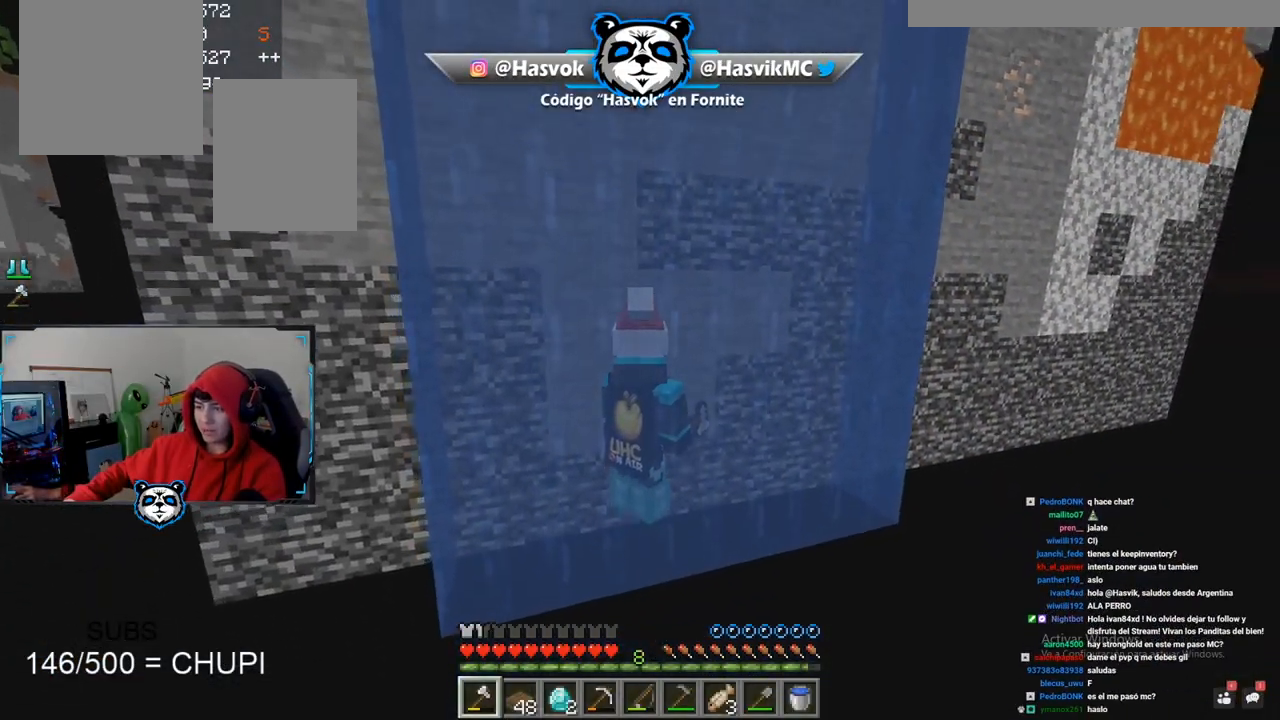
{"keys": ["space", "w"], "mouse": [], "events": [[150, "d", "down"], [284, "d", "up"], [284, "w", "down"]]}
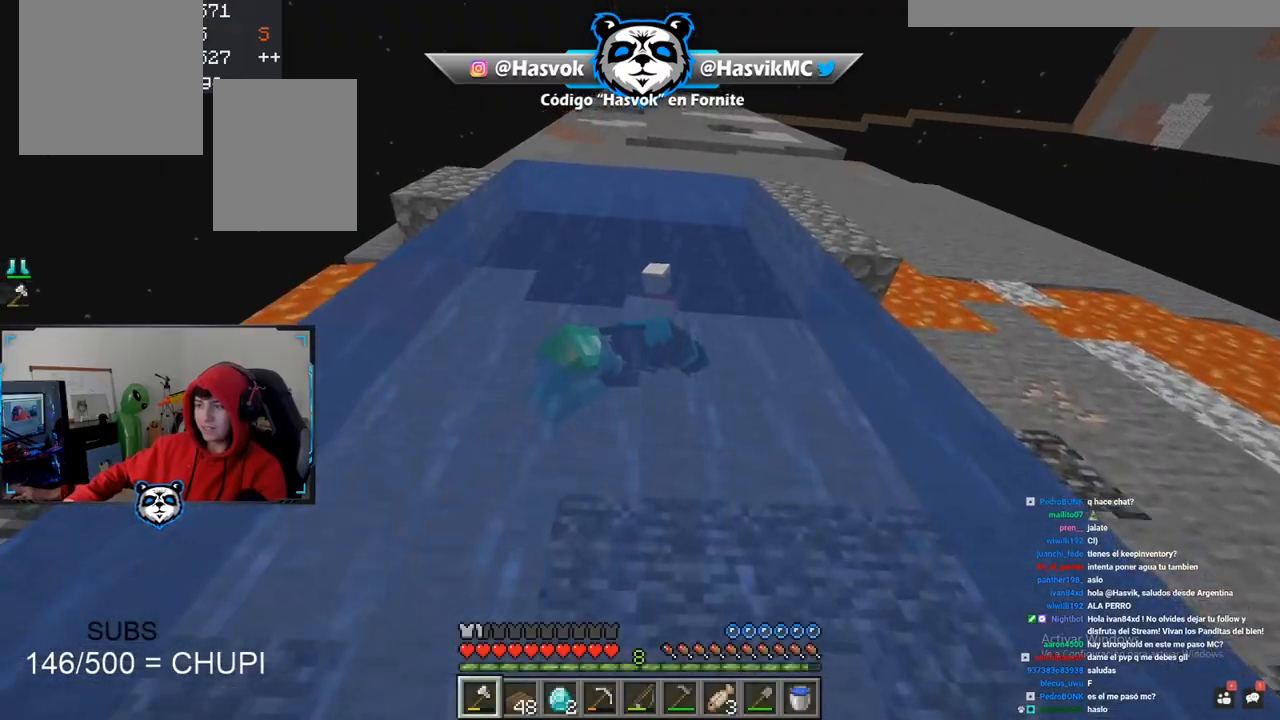
{"keys": ["space"], "mouse": [], "events": [[166, "w", "up"], [183, "space", "up"], [400, "space", "down"]]}
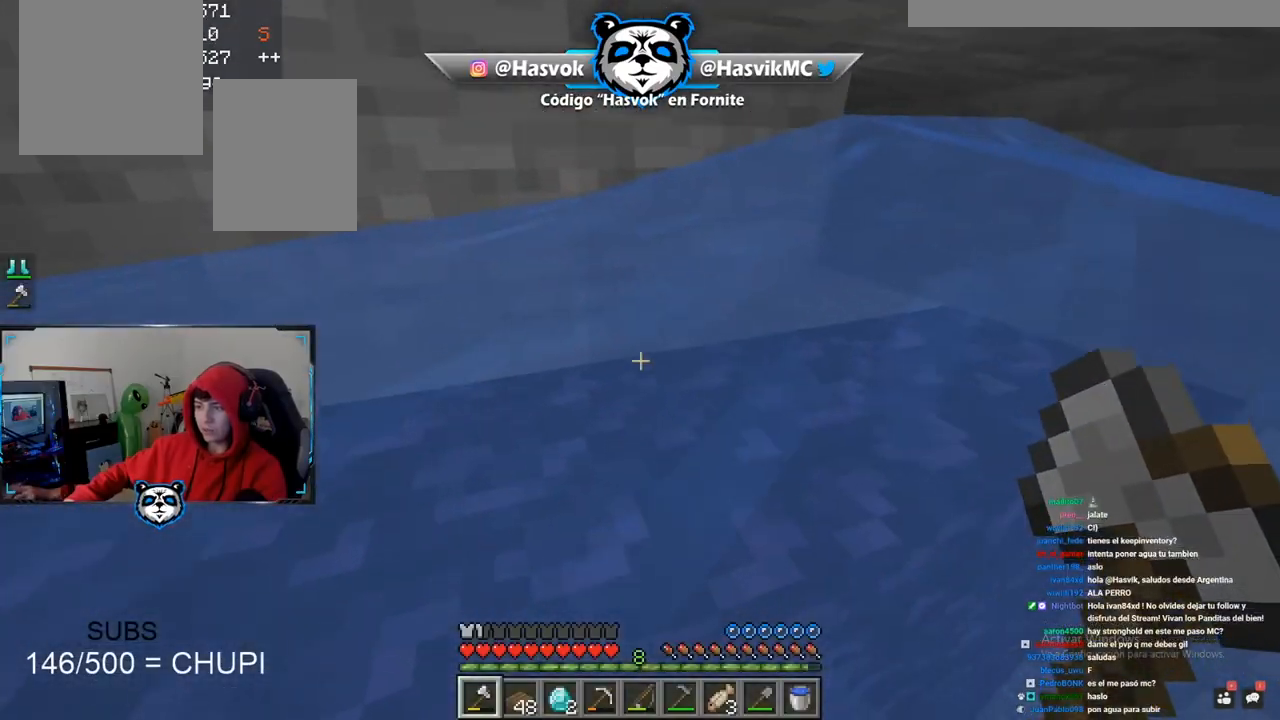
{"keys": ["space", "w"], "mouse": [], "events": [[50, "w", "down"], [234, "w", "up"], [267, "w", "down"], [334, "space", "up"], [367, "space", "down"]]}
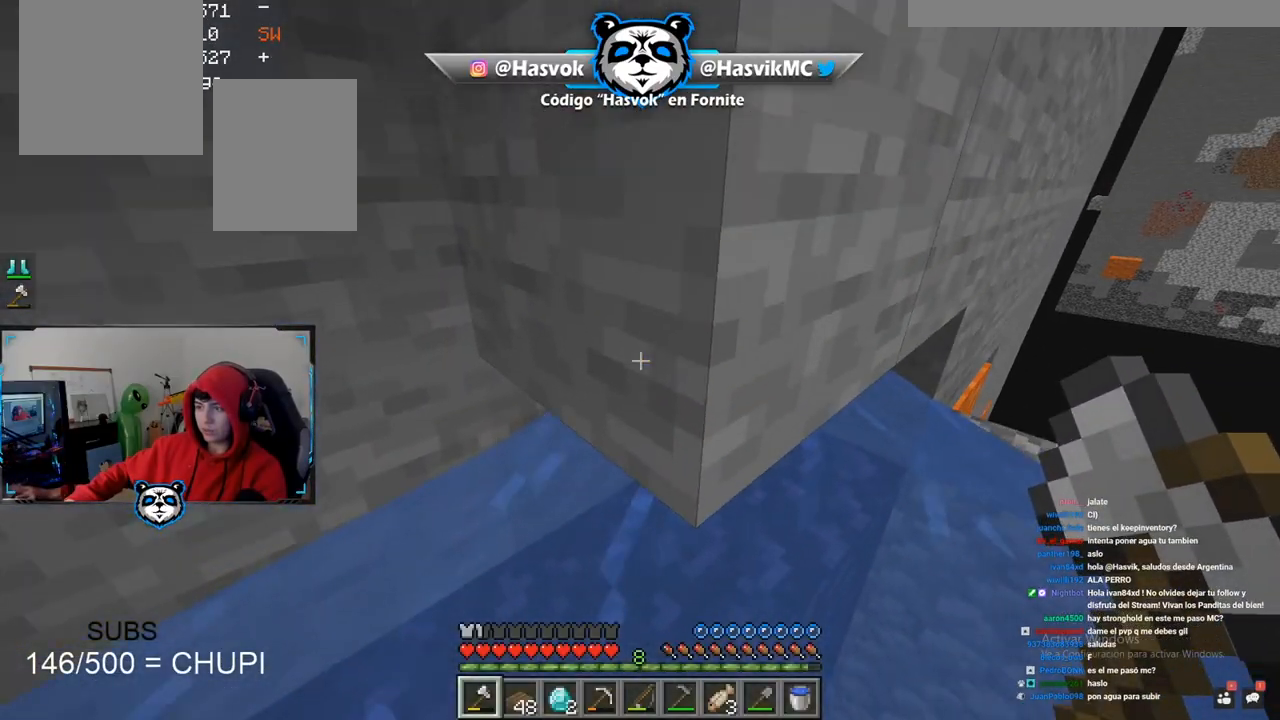
{"keys": ["space", "w"], "mouse": [], "events": [[33, "w", "up"], [66, "space", "up"], [100, "d", "down"], [100, "space", "down"], [116, "w", "down"], [150, "d", "up"], [367, "space", "up"], [383, "space", "down"]]}
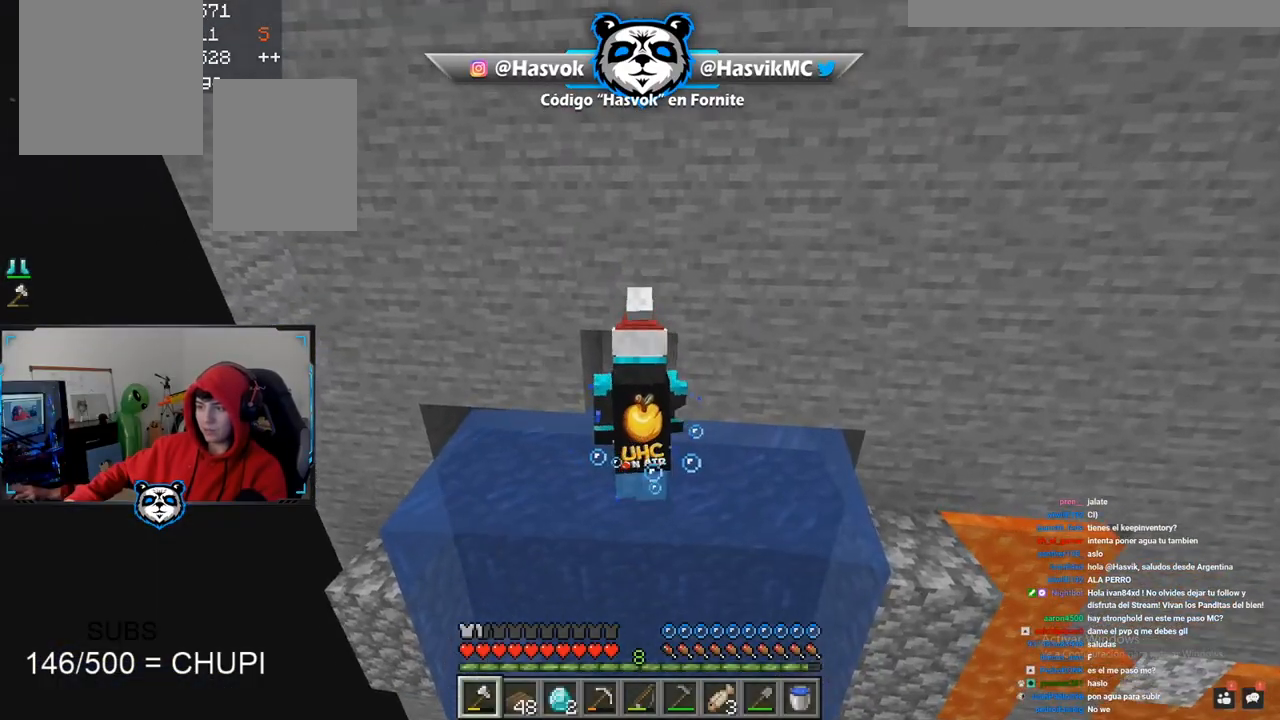
{"keys": ["d", "space"], "mouse": [], "events": [[150, "w", "up"], [234, "space", "up"], [267, "d", "down"], [317, "space", "down"]]}
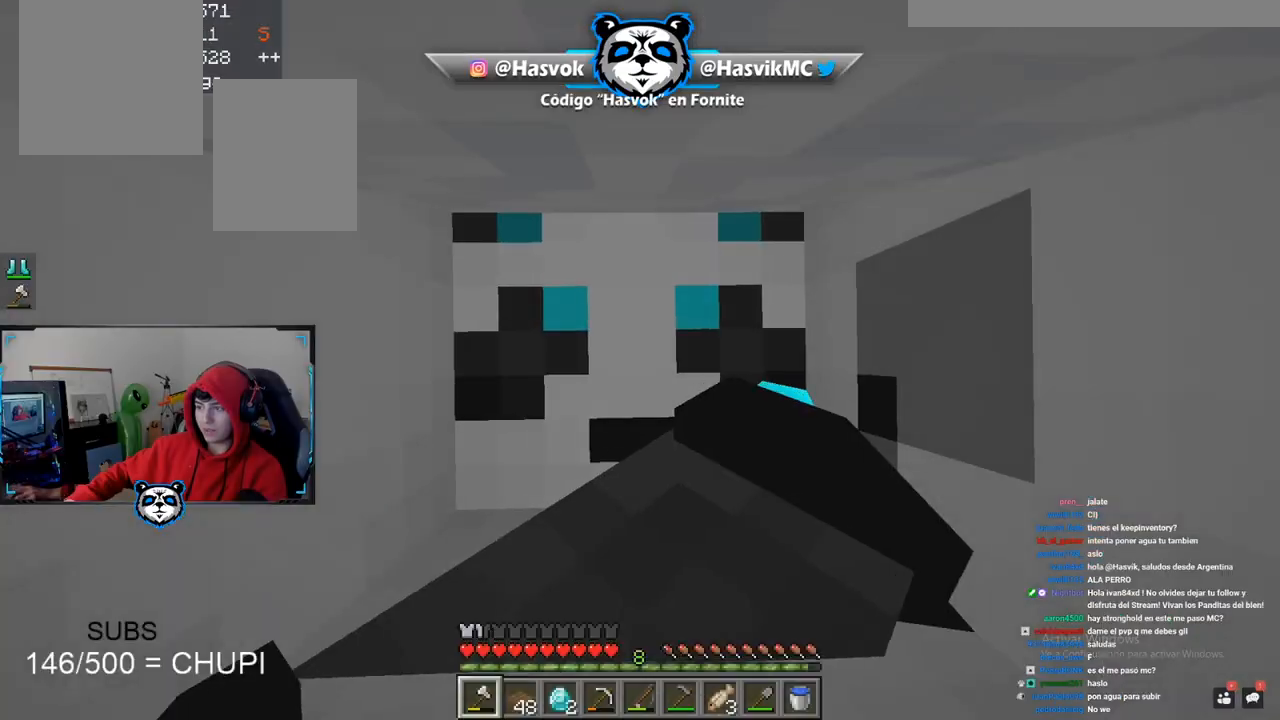
{"keys": ["space"], "mouse": [], "events": [[16, "d", "up"]]}
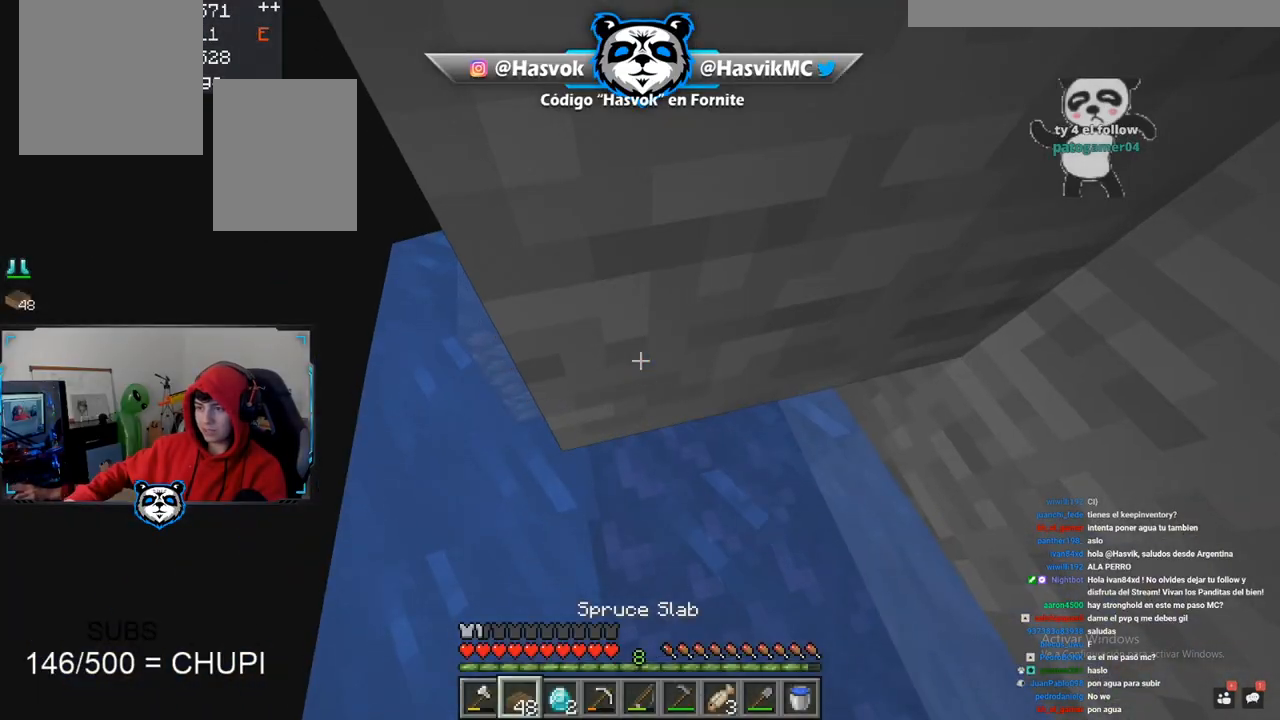
{"keys": ["space"], "mouse": [], "events": [[17, "a", "down"], [284, "a", "up"]]}